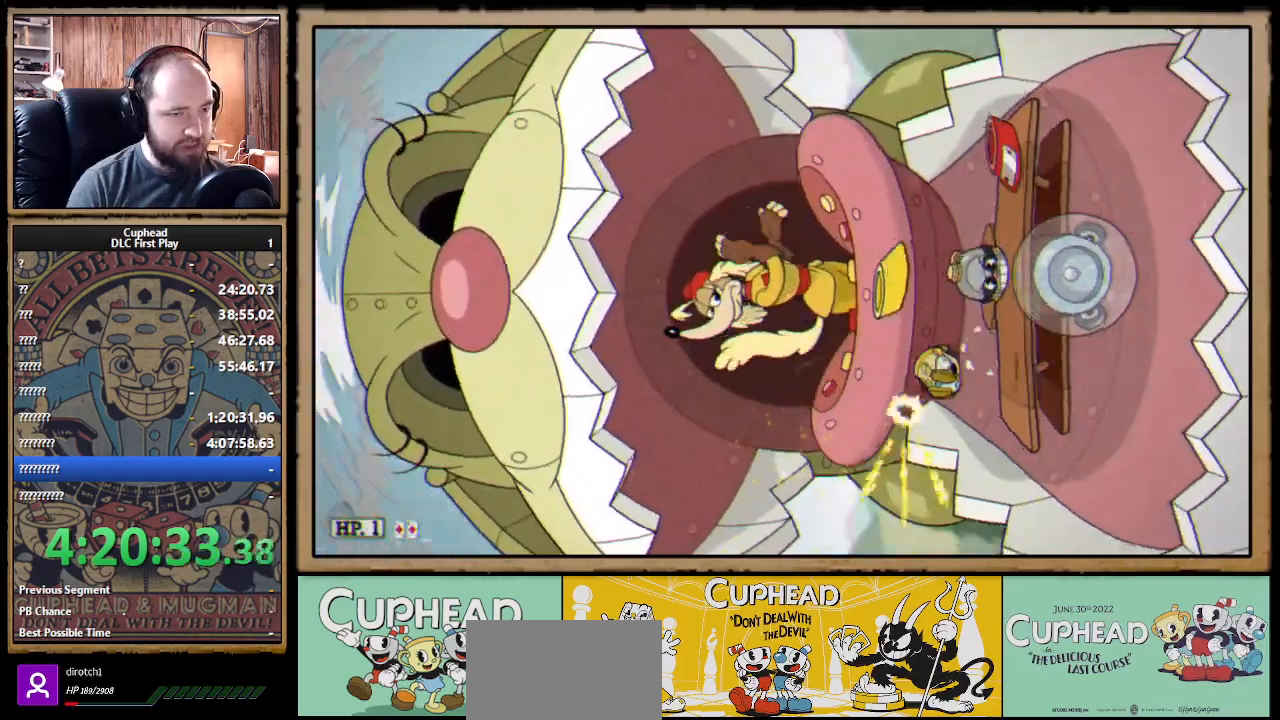
Gameplay with a controller (Xbox layout); each line is a JSON object with the inputs held at the frame after it. "events" lists button and stick changes between this image and that frame as [ms after this image, input, new state], when the widget could be followed in between. Not read: R3.
{"buttons": ["X"], "left_stick": "up", "right_stick": "center", "events": [[100, "left_stick", "center"], [233, "left_stick", "up"]]}
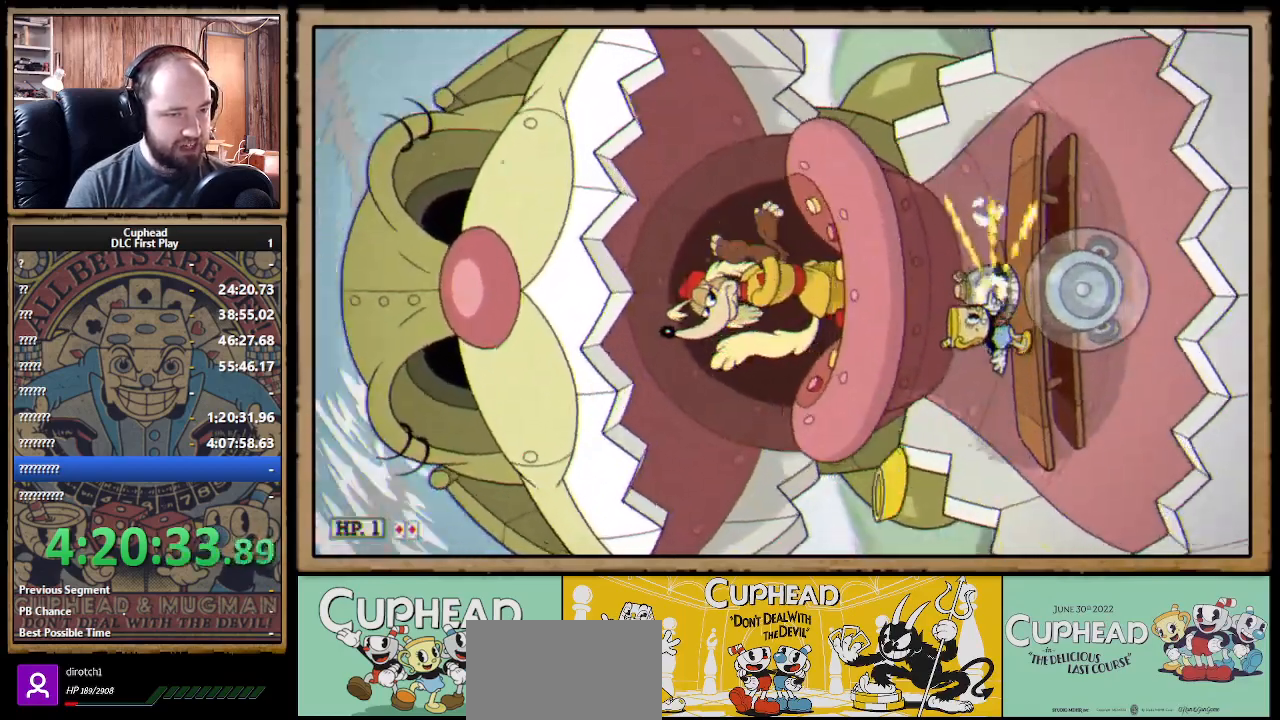
{"buttons": ["X", "R1"], "left_stick": "left", "right_stick": "center", "events": [[150, "left_stick", "center"], [183, "R1", "down"], [267, "left_stick", "left"]]}
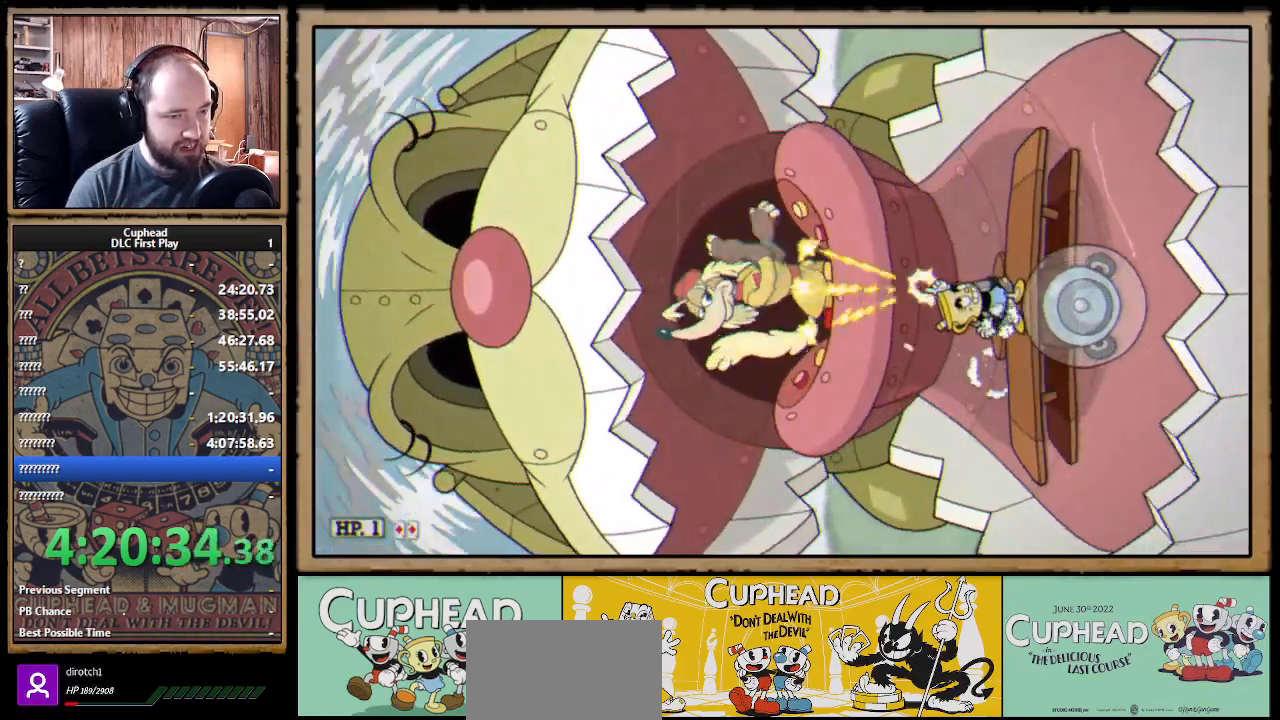
{"buttons": ["X", "R1"], "left_stick": "left", "right_stick": "center", "events": []}
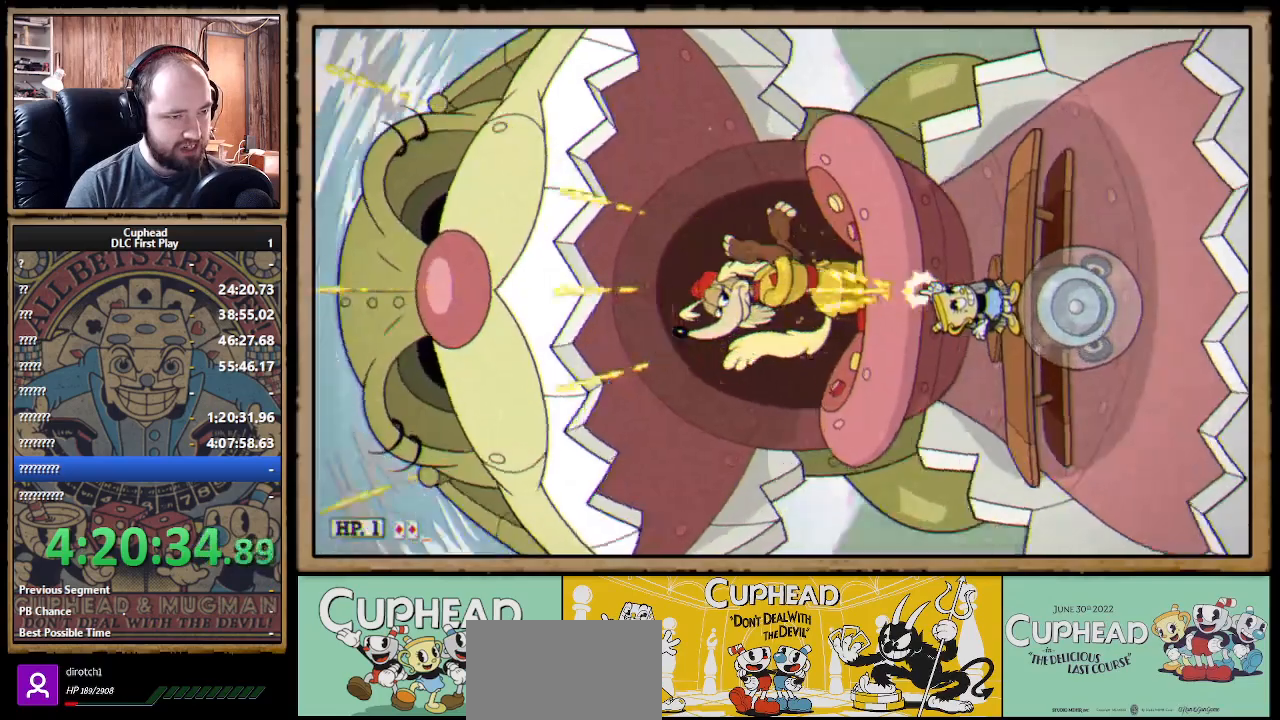
{"buttons": ["X", "R1"], "left_stick": "left", "right_stick": "center", "events": []}
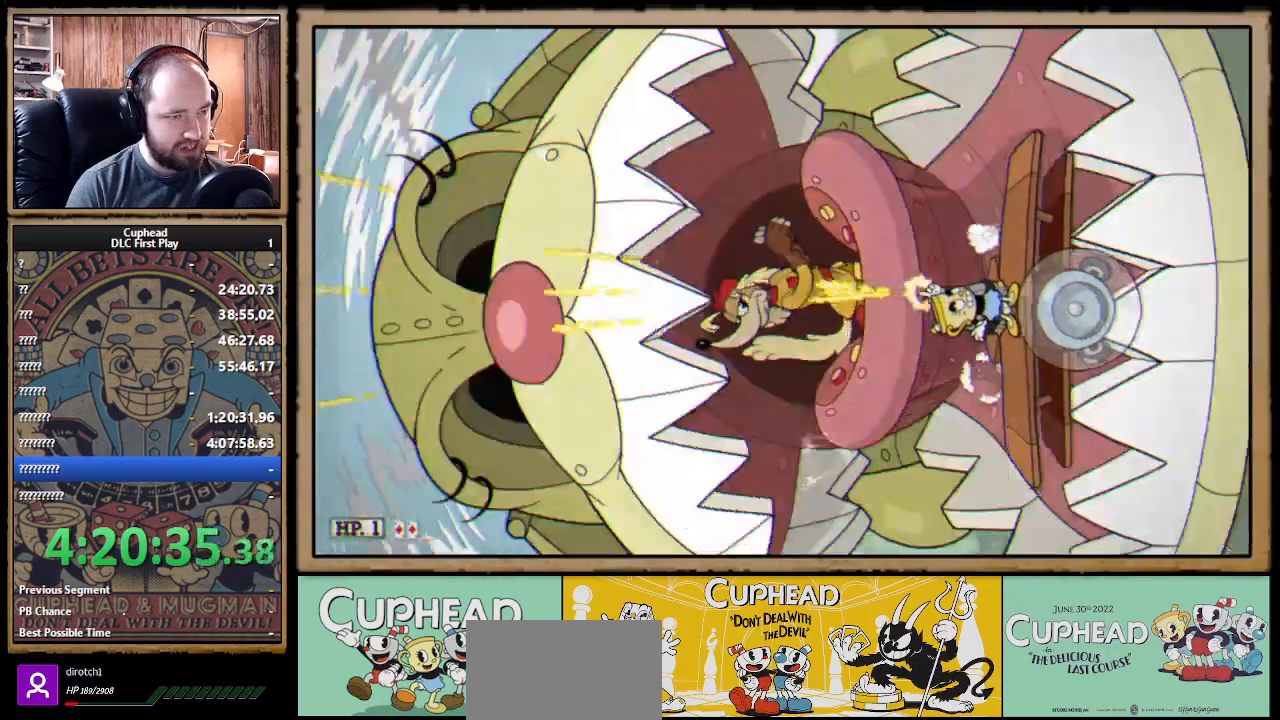
{"buttons": ["X", "R1"], "left_stick": "up", "right_stick": "center", "events": [[483, "left_stick", "up"]]}
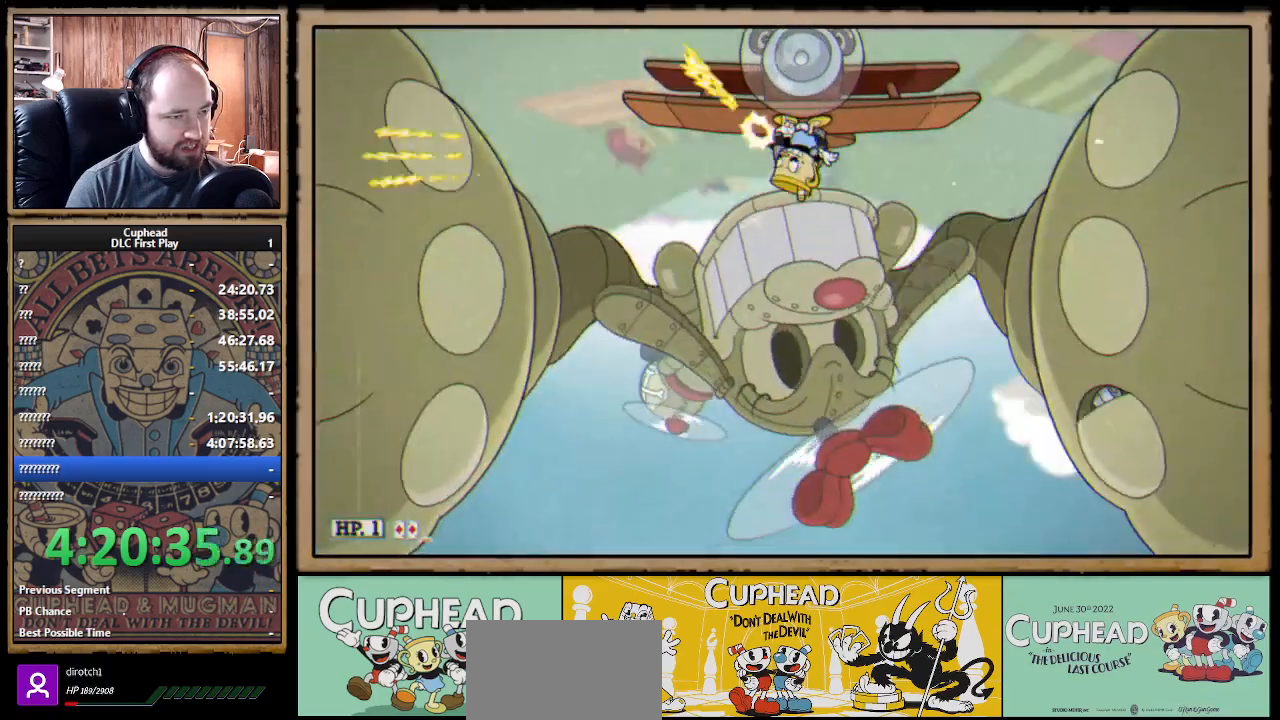
{"buttons": ["X", "R1"], "left_stick": "down", "right_stick": "center", "events": [[150, "left_stick", "left"], [217, "left_stick", "down"]]}
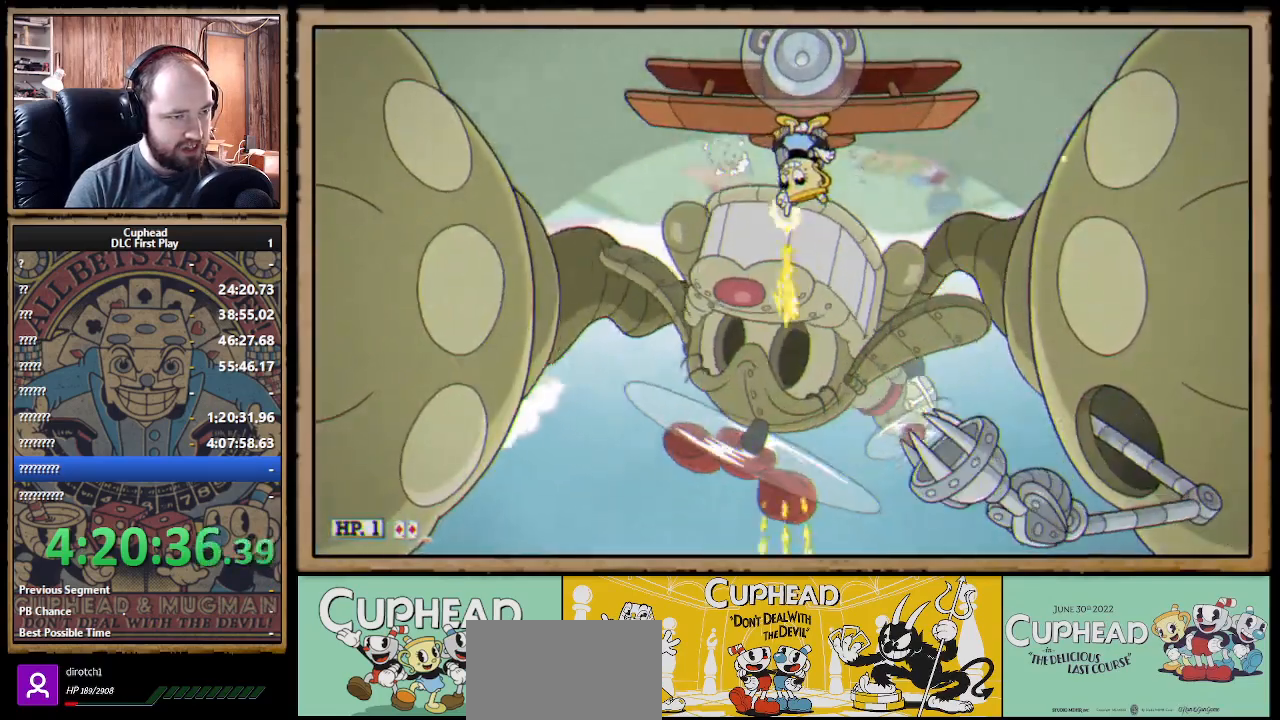
{"buttons": ["X"], "left_stick": "down-right", "right_stick": "center", "events": [[367, "left_stick", "down-right"], [400, "R1", "up"]]}
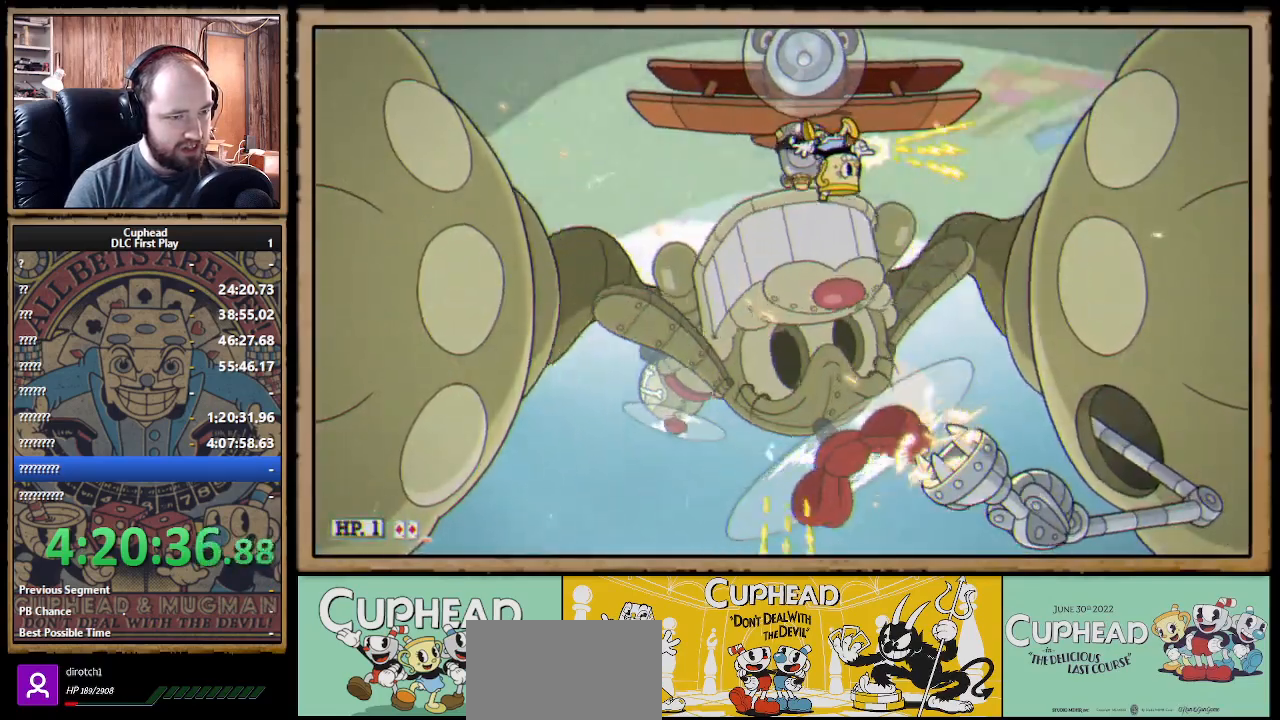
{"buttons": ["X", "R1"], "left_stick": "down", "right_stick": "center", "events": [[300, "R1", "down"], [350, "left_stick", "down"]]}
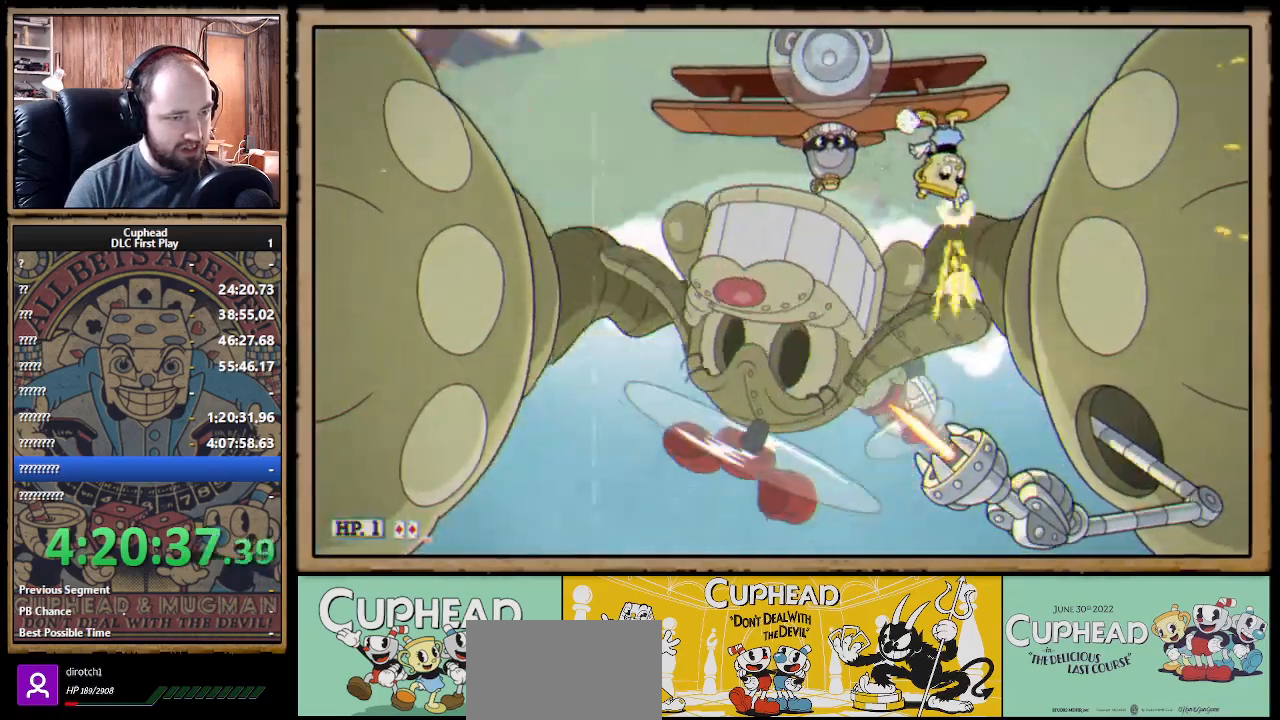
{"buttons": ["X", "L1", "R1"], "left_stick": "down", "right_stick": "center", "events": [[67, "Y", "down"], [167, "L1", "down"], [200, "Y", "up"], [283, "L1", "up"], [500, "L1", "down"]]}
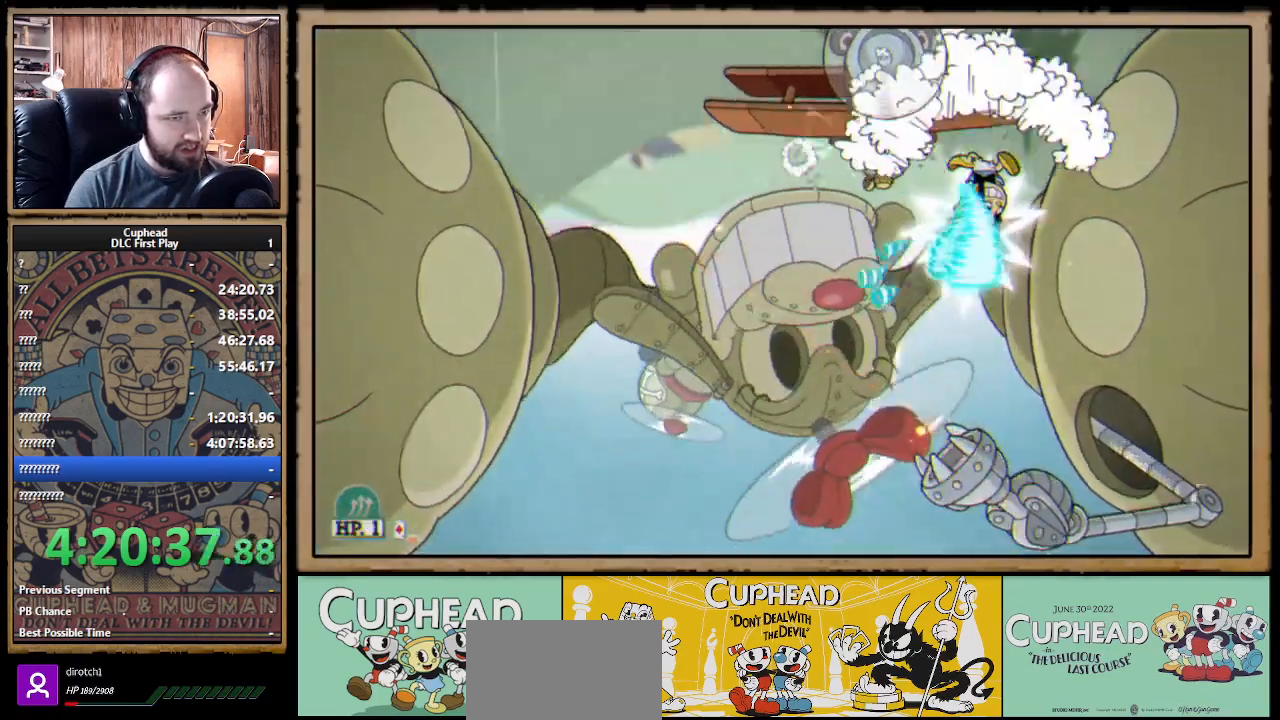
{"buttons": ["X", "R1"], "left_stick": "left", "right_stick": "center", "events": [[100, "L1", "up"], [150, "R1", "up"], [183, "left_stick", "left"], [433, "R1", "down"]]}
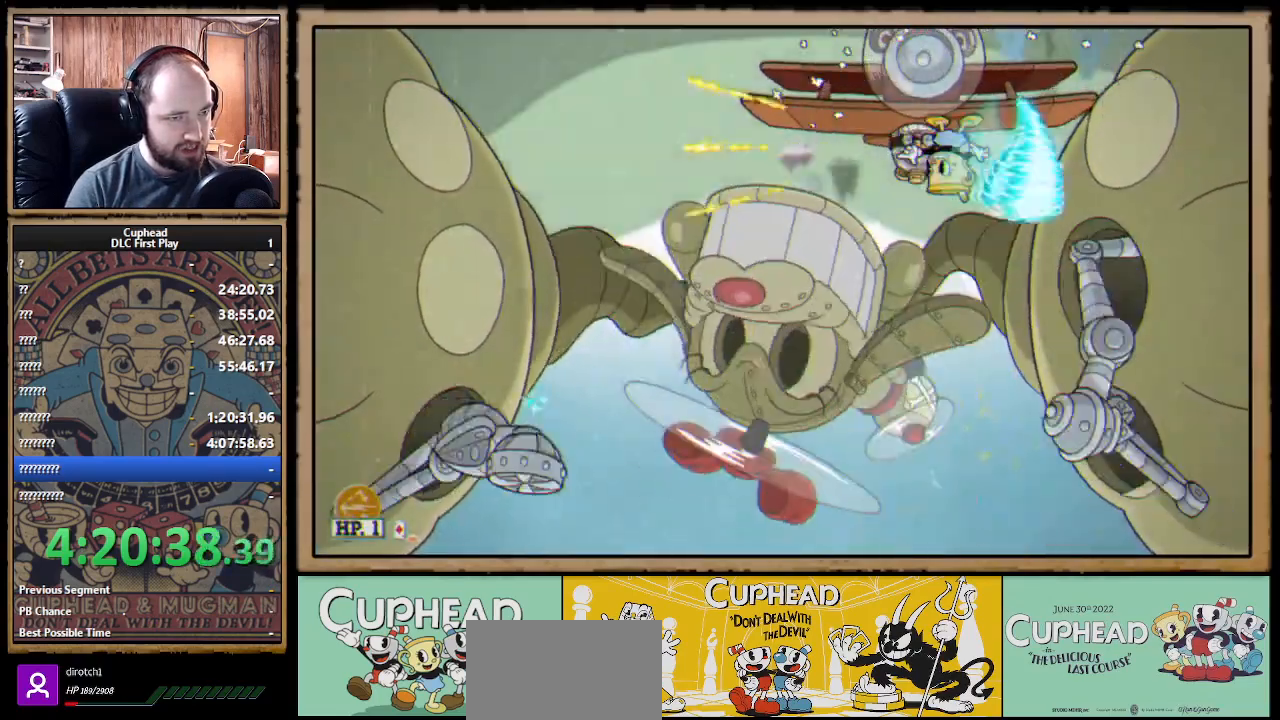
{"buttons": ["X", "R1"], "left_stick": "left", "right_stick": "center", "events": [[183, "R1", "up"], [500, "R1", "down"]]}
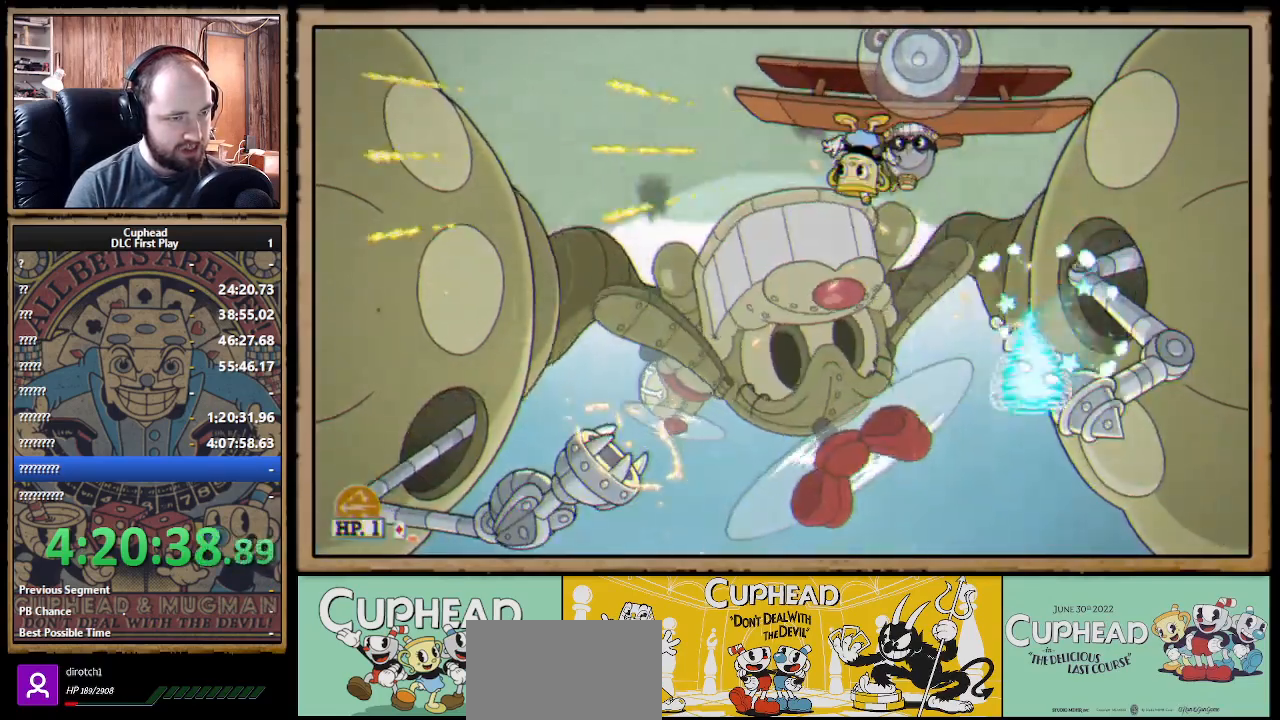
{"buttons": ["X"], "left_stick": "left", "right_stick": "center", "events": [[133, "left_stick", "center"], [150, "R1", "up"], [333, "left_stick", "left"]]}
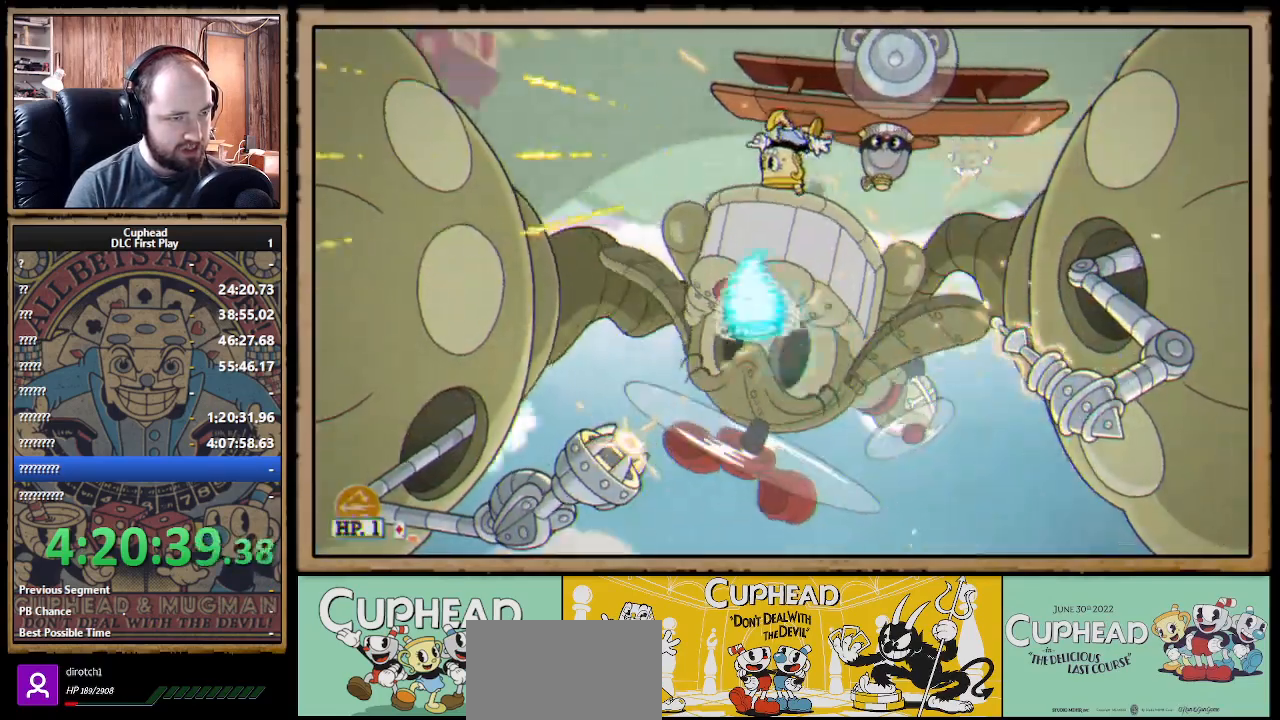
{"buttons": ["X"], "left_stick": "down-left", "right_stick": "center", "events": [[33, "left_stick", "center"], [200, "left_stick", "left"], [300, "left_stick", "down-left"]]}
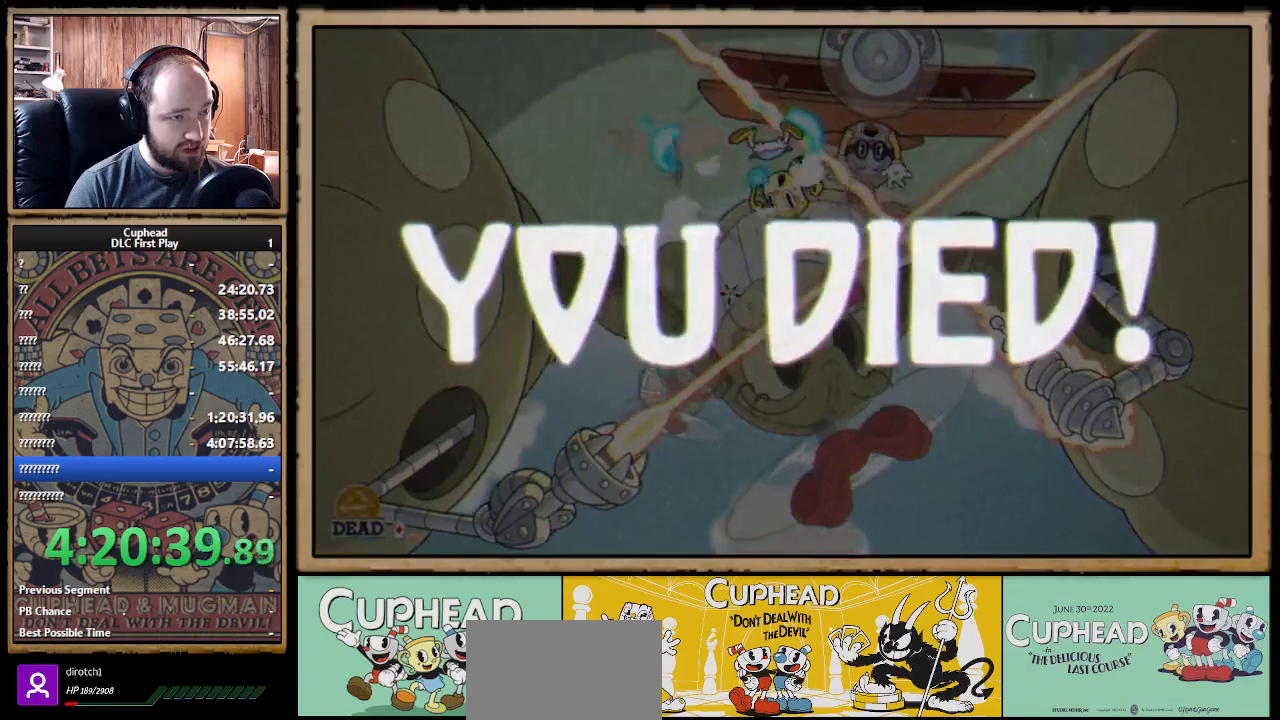
{"buttons": [], "left_stick": "center", "right_stick": "center", "events": [[33, "left_stick", "center"], [433, "X", "up"]]}
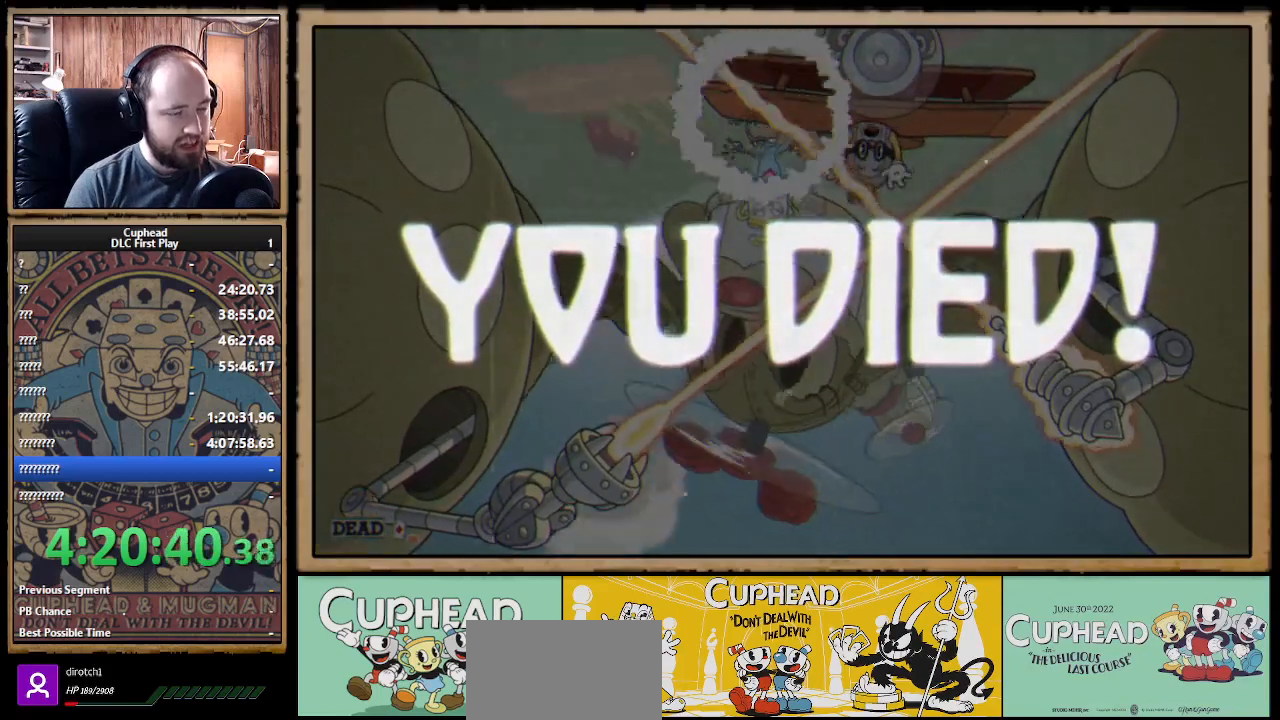
{"buttons": [], "left_stick": "center", "right_stick": "center", "events": []}
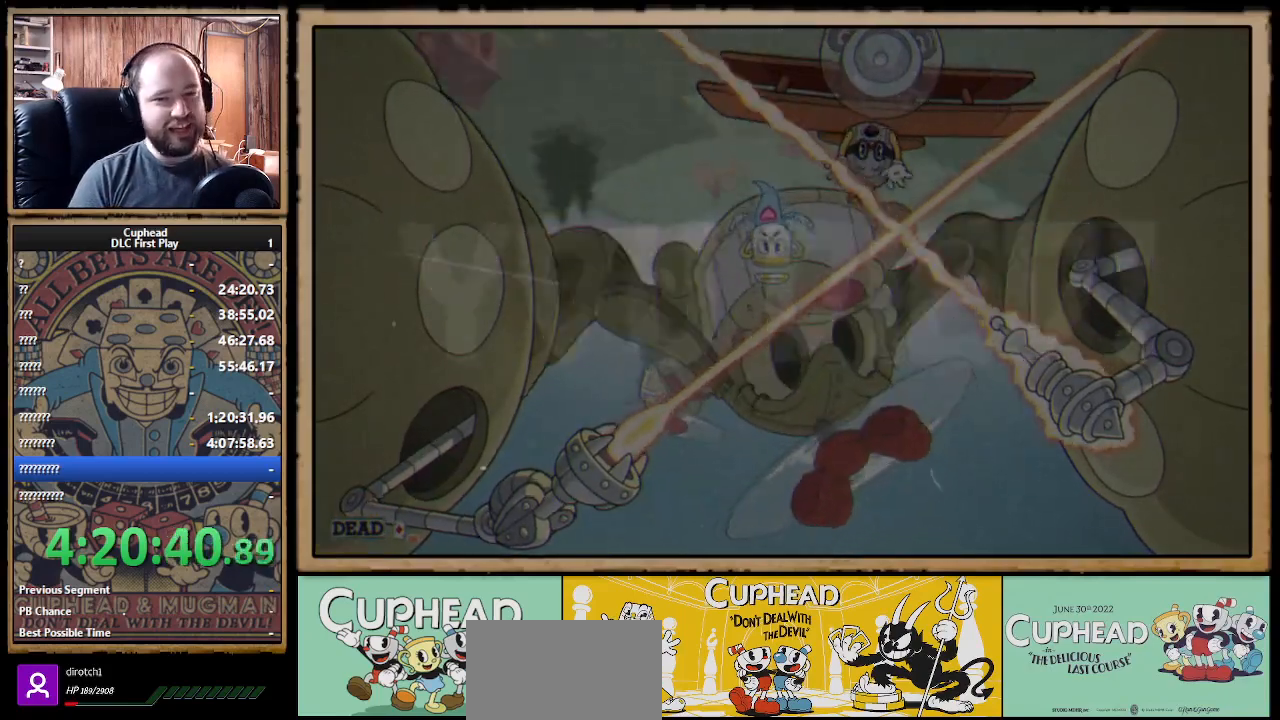
{"buttons": [], "left_stick": "center", "right_stick": "center", "events": []}
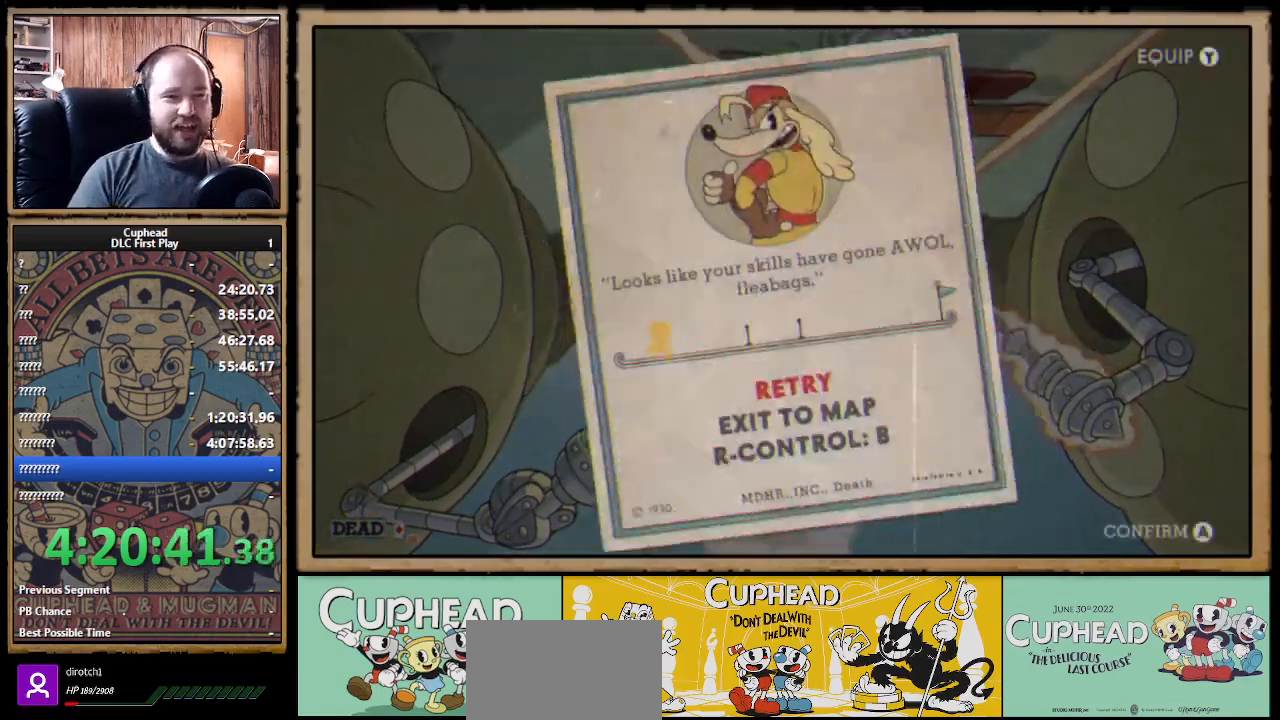
{"buttons": [], "left_stick": "center", "right_stick": "center", "events": []}
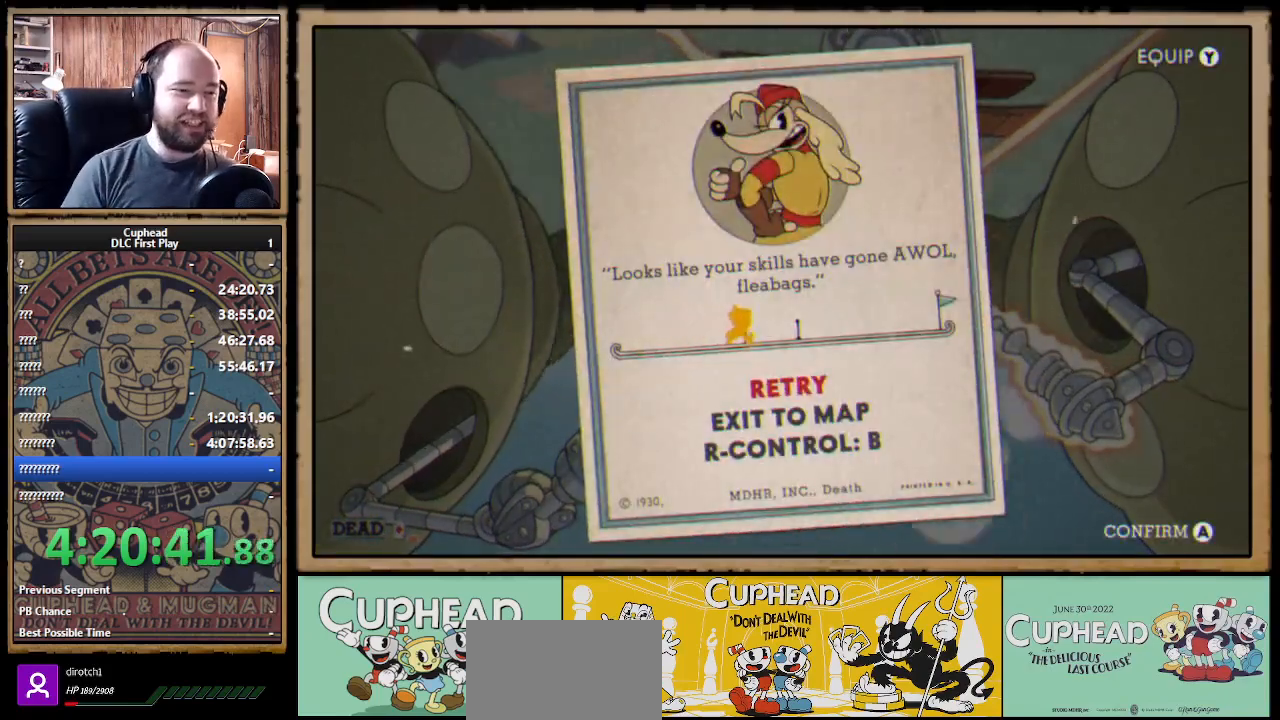
{"buttons": [], "left_stick": "center", "right_stick": "center", "events": [[200, "DPAD_DOWN", "down"], [283, "DPAD_DOWN", "up"], [367, "DPAD_DOWN", "down"], [483, "DPAD_DOWN", "up"]]}
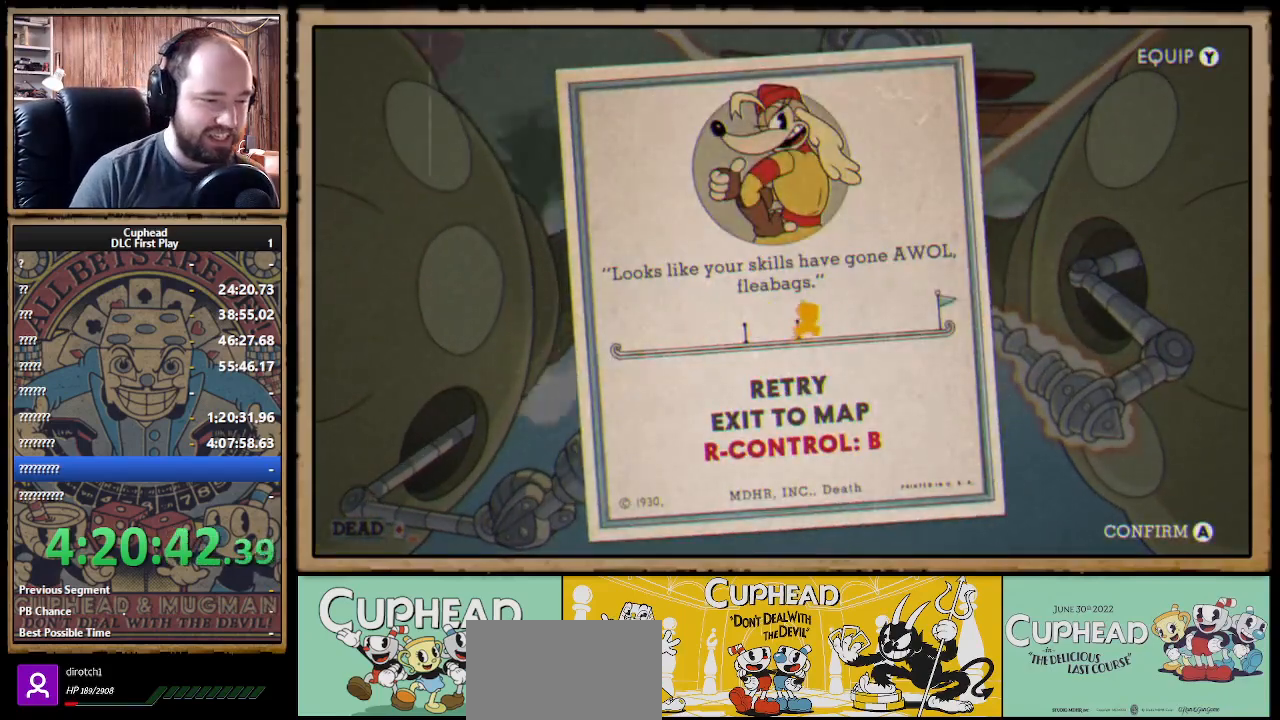
{"buttons": ["DPAD_UP"], "left_stick": "center", "right_stick": "center", "events": [[33, "A", "down"], [167, "A", "up"], [417, "DPAD_UP", "down"]]}
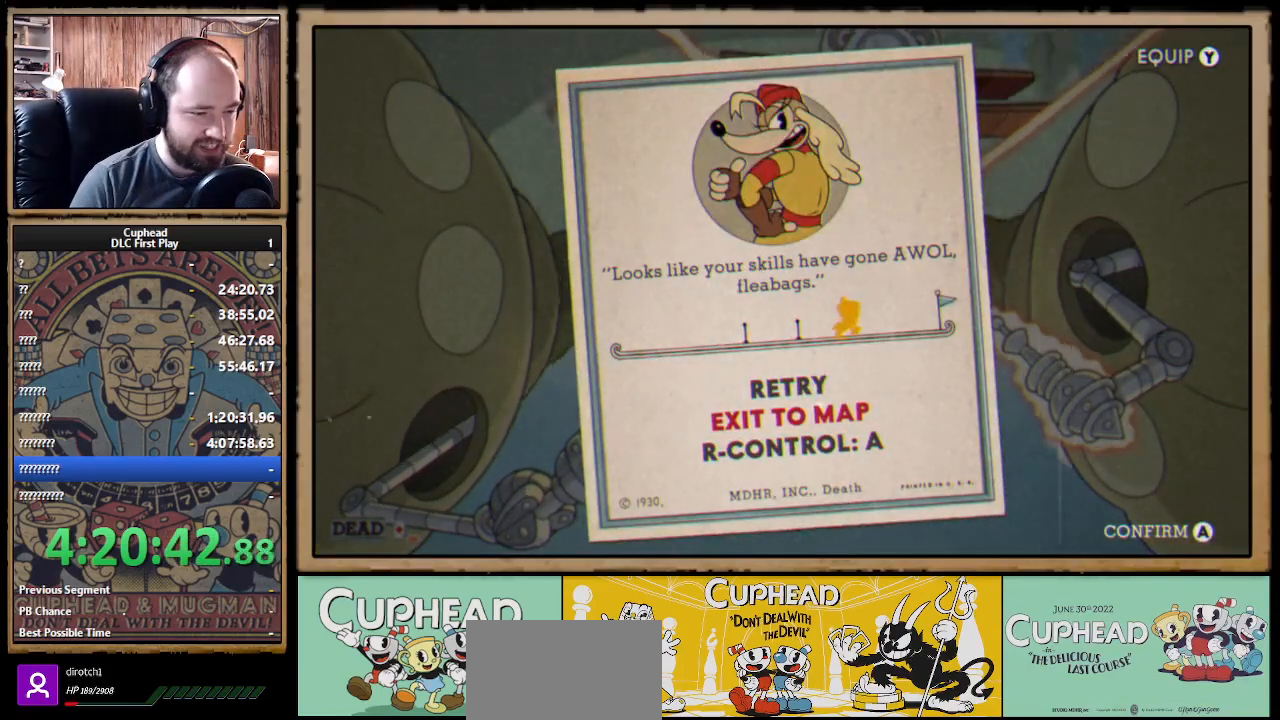
{"buttons": [], "left_stick": "center", "right_stick": "center", "events": [[17, "DPAD_UP", "up"]]}
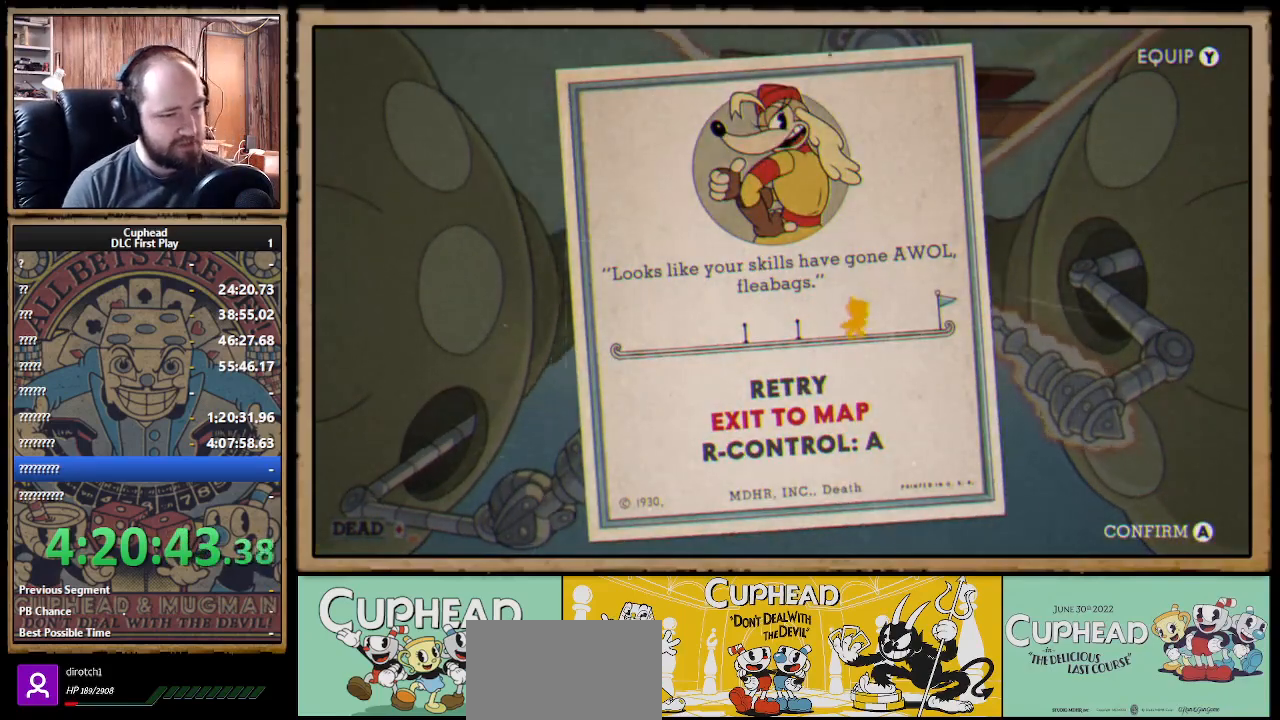
{"buttons": ["DPAD_DOWN"], "left_stick": "center", "right_stick": "center", "events": [[433, "DPAD_DOWN", "down"]]}
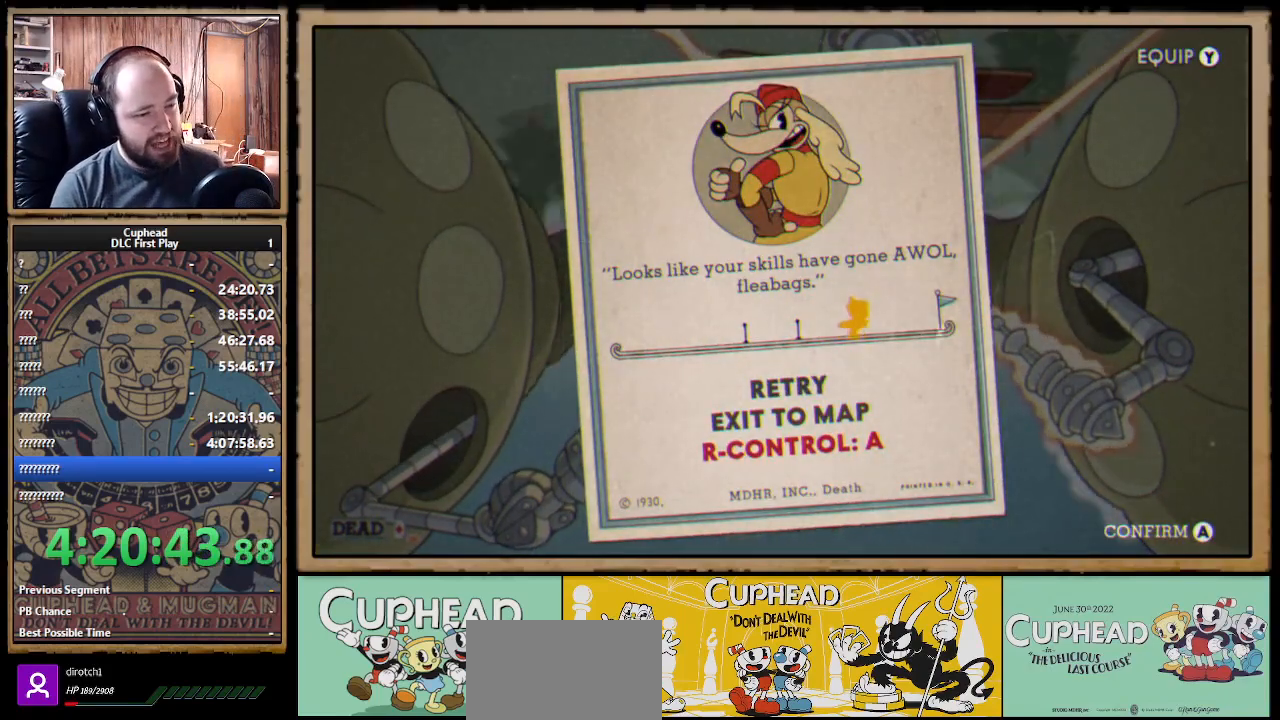
{"buttons": [], "left_stick": "center", "right_stick": "center", "events": [[33, "DPAD_DOWN", "up"], [217, "A", "down"], [300, "A", "up"]]}
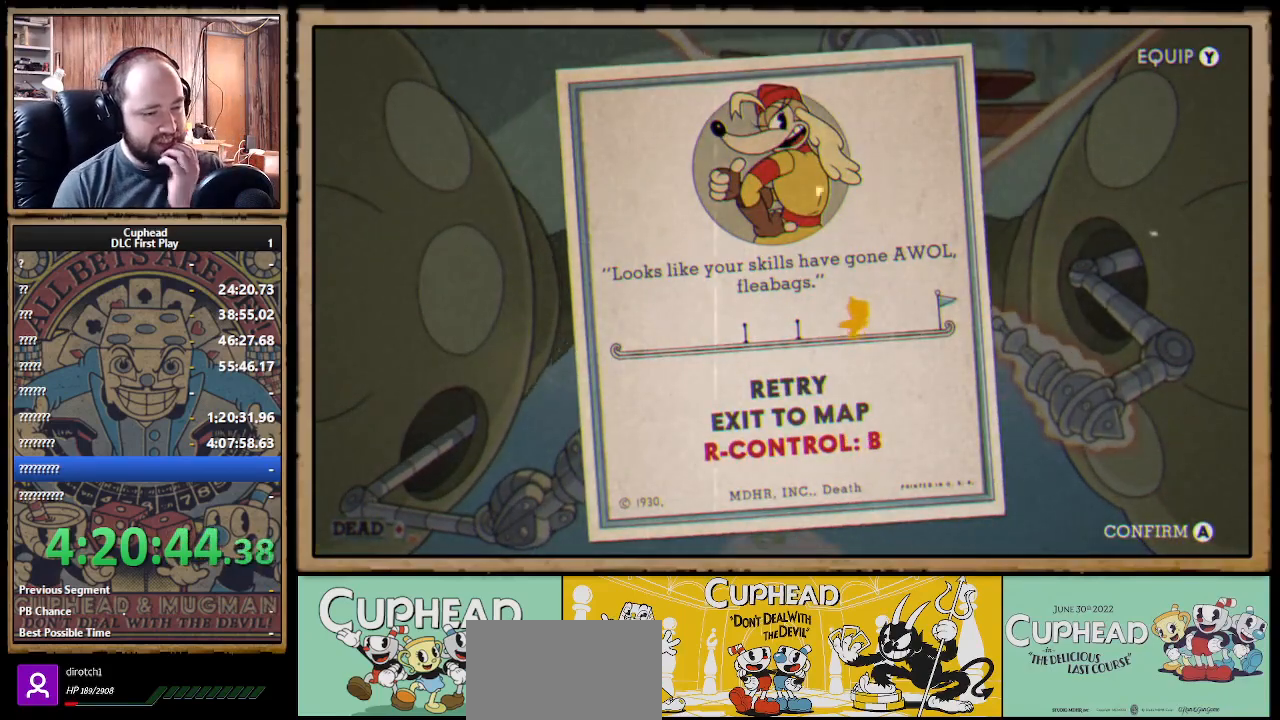
{"buttons": [], "left_stick": "center", "right_stick": "center", "events": []}
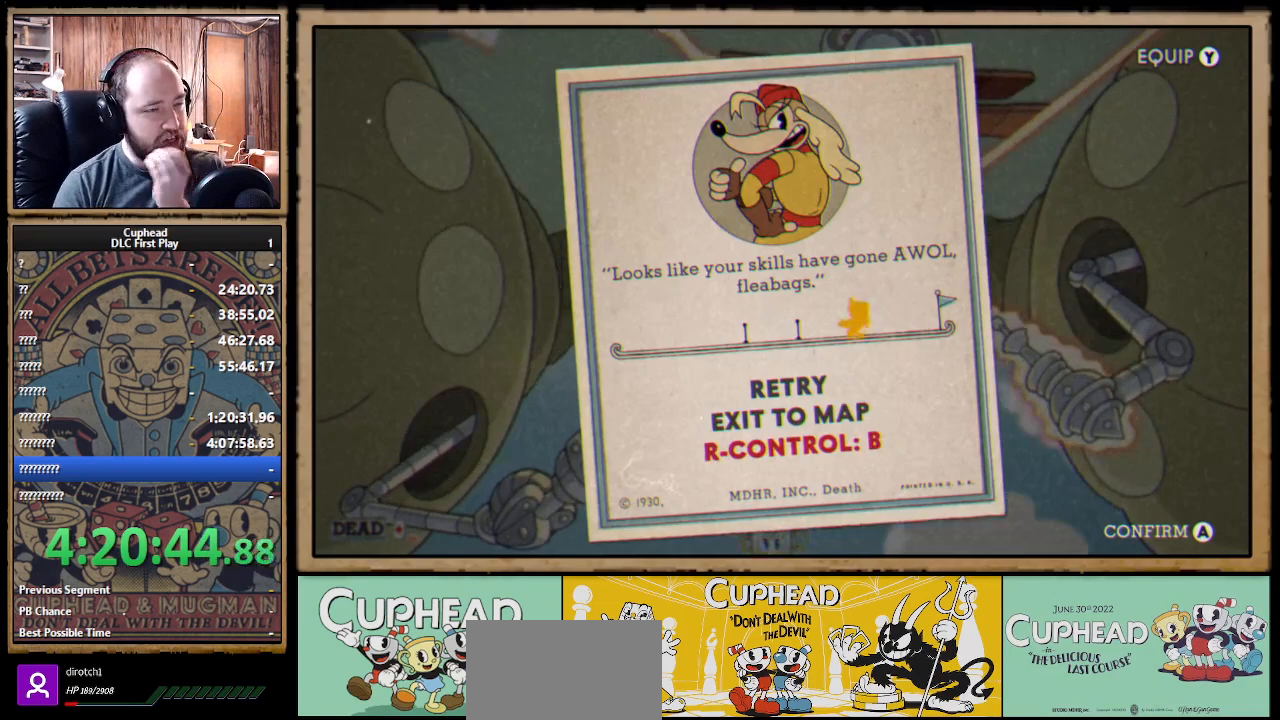
{"buttons": [], "left_stick": "center", "right_stick": "center", "events": []}
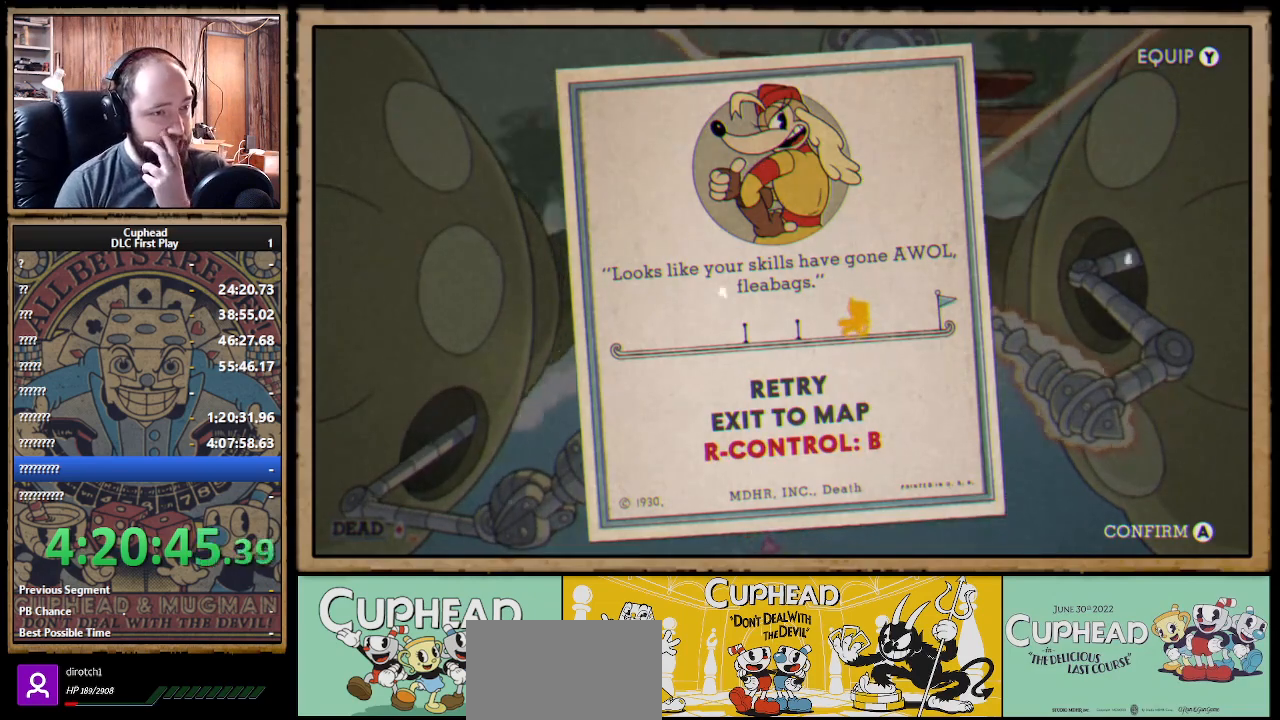
{"buttons": [], "left_stick": "center", "right_stick": "center", "events": []}
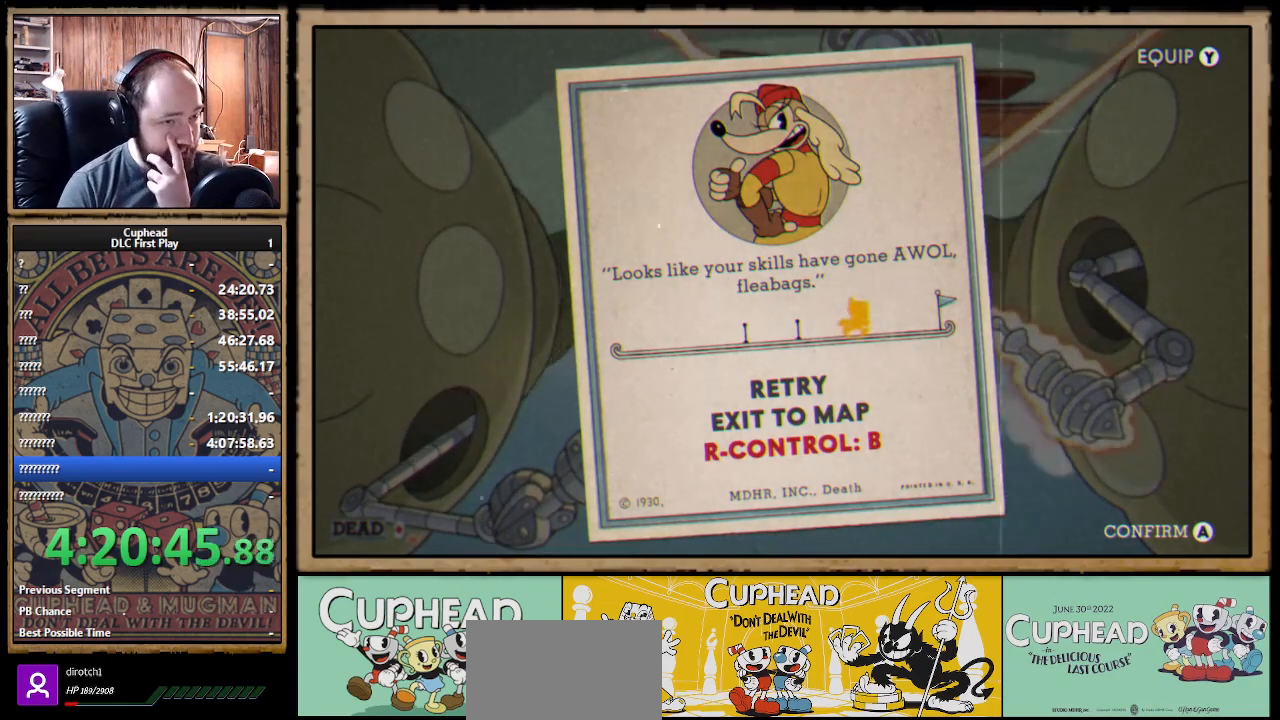
{"buttons": ["DPAD_UP"], "left_stick": "center", "right_stick": "center", "events": [[450, "DPAD_UP", "down"]]}
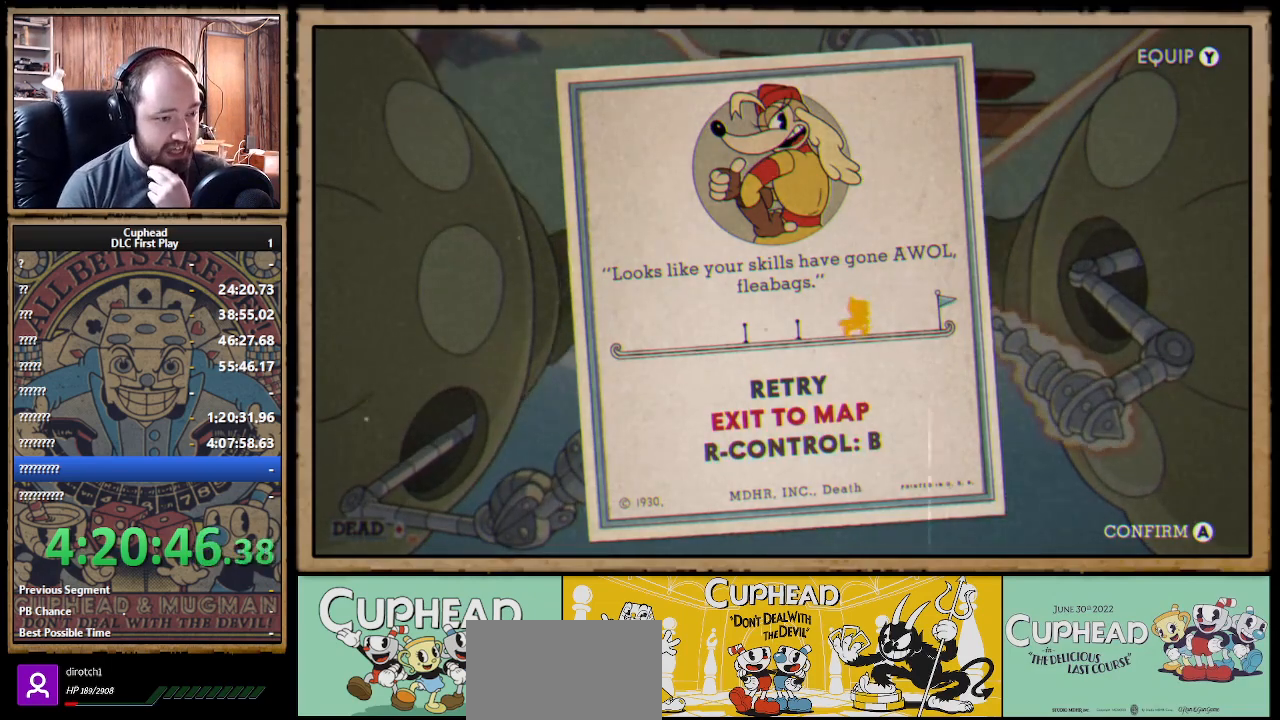
{"buttons": [], "left_stick": "center", "right_stick": "center", "events": [[67, "DPAD_UP", "up"]]}
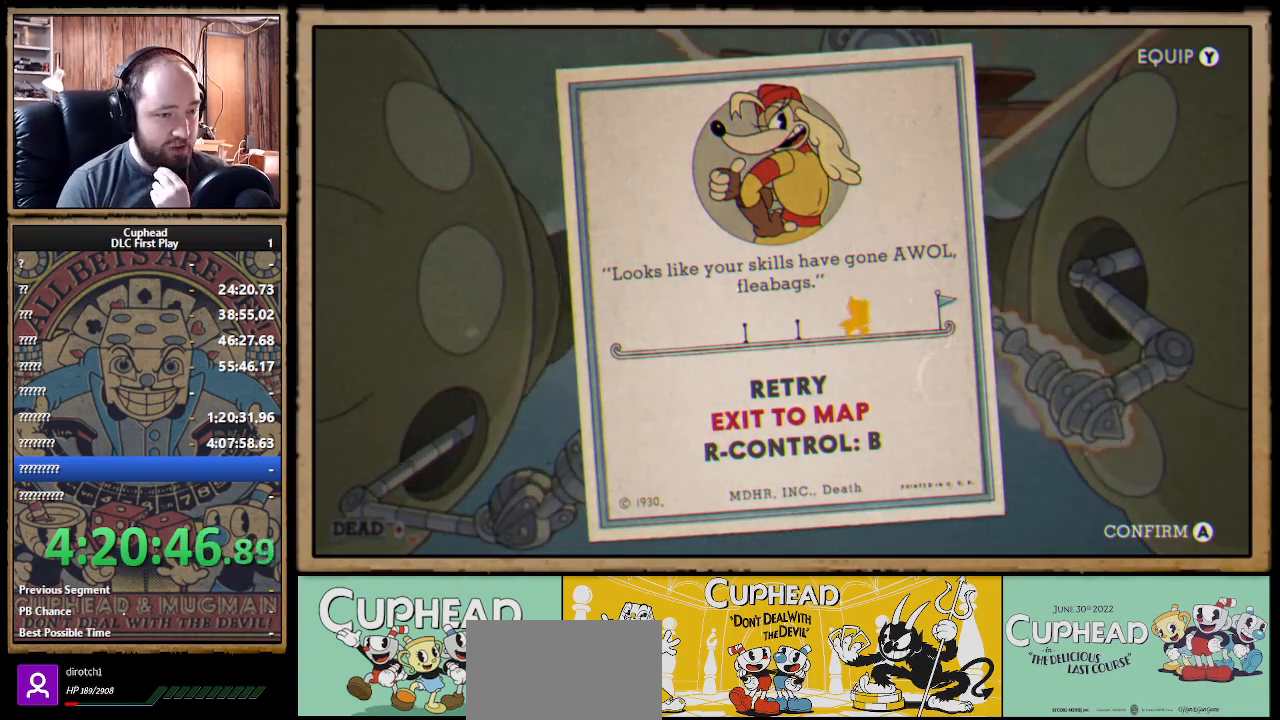
{"buttons": [], "left_stick": "center", "right_stick": "center", "events": []}
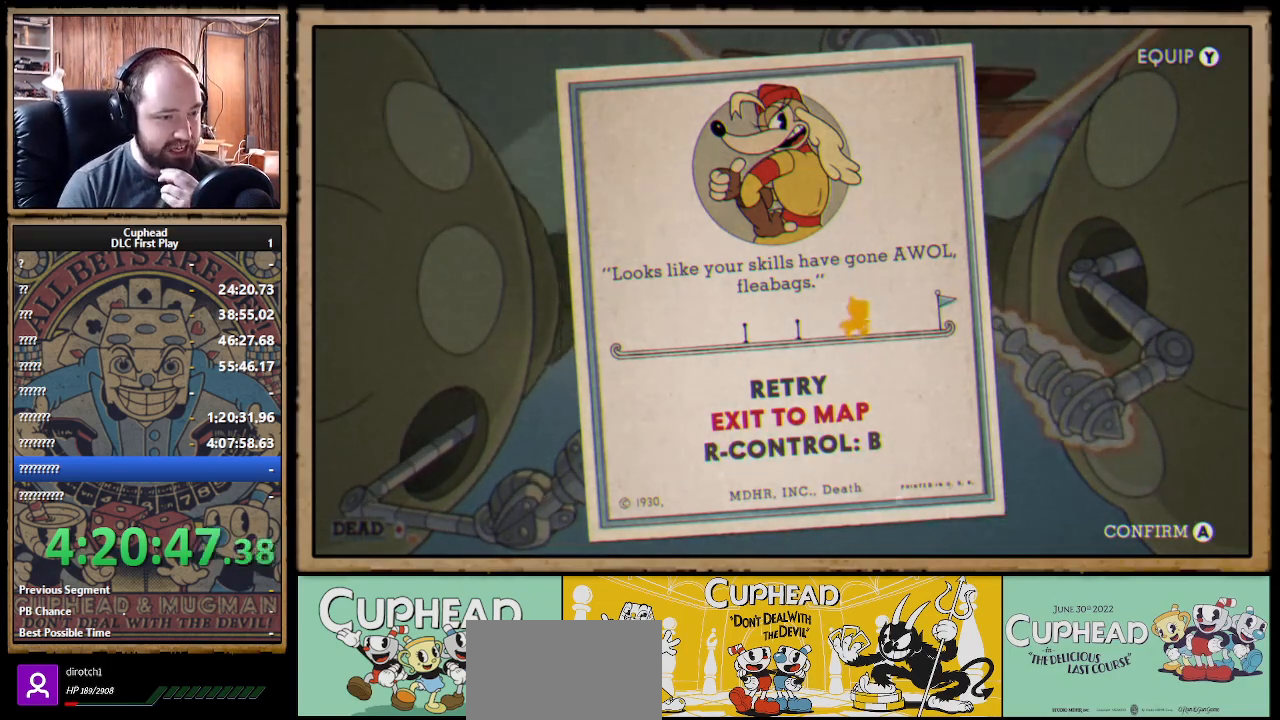
{"buttons": [], "left_stick": "center", "right_stick": "center", "events": [[233, "A", "down"], [333, "A", "up"]]}